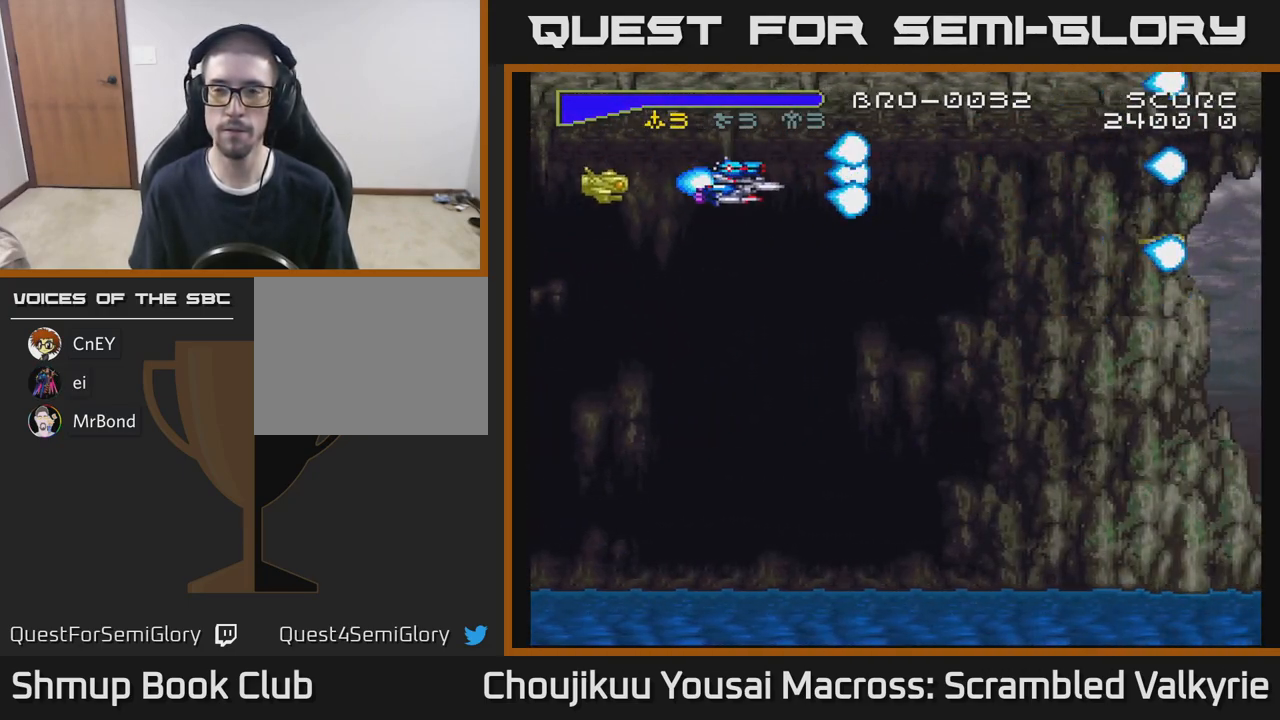
Gameplay with a controller (Xbox layout); each line is a JSON object with the inputs held at the frame after it (dt_ms = milliseconds from this image to that frame). "events" lists button and stick changes between this image and that frame as [ms after this image, input, new state], when the widget could be followed in between. Not read: L3 R3 left_stick right_stick.
{"dt_ms": 500, "buttons": ["A", "DPAD_DOWN"], "events": [[283, "DPAD_LEFT", "up"]]}
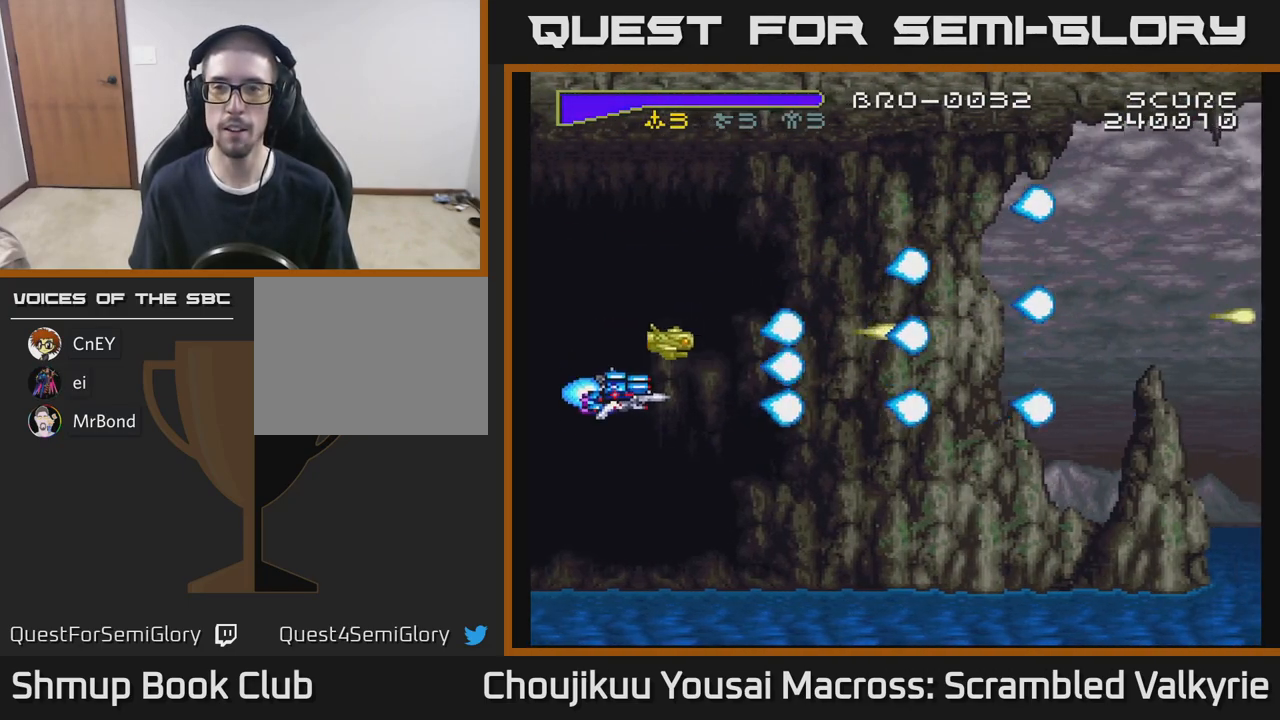
{"dt_ms": 500, "buttons": ["A", "DPAD_DOWN", "DPAD_RIGHT"], "events": [[317, "DPAD_RIGHT", "down"]]}
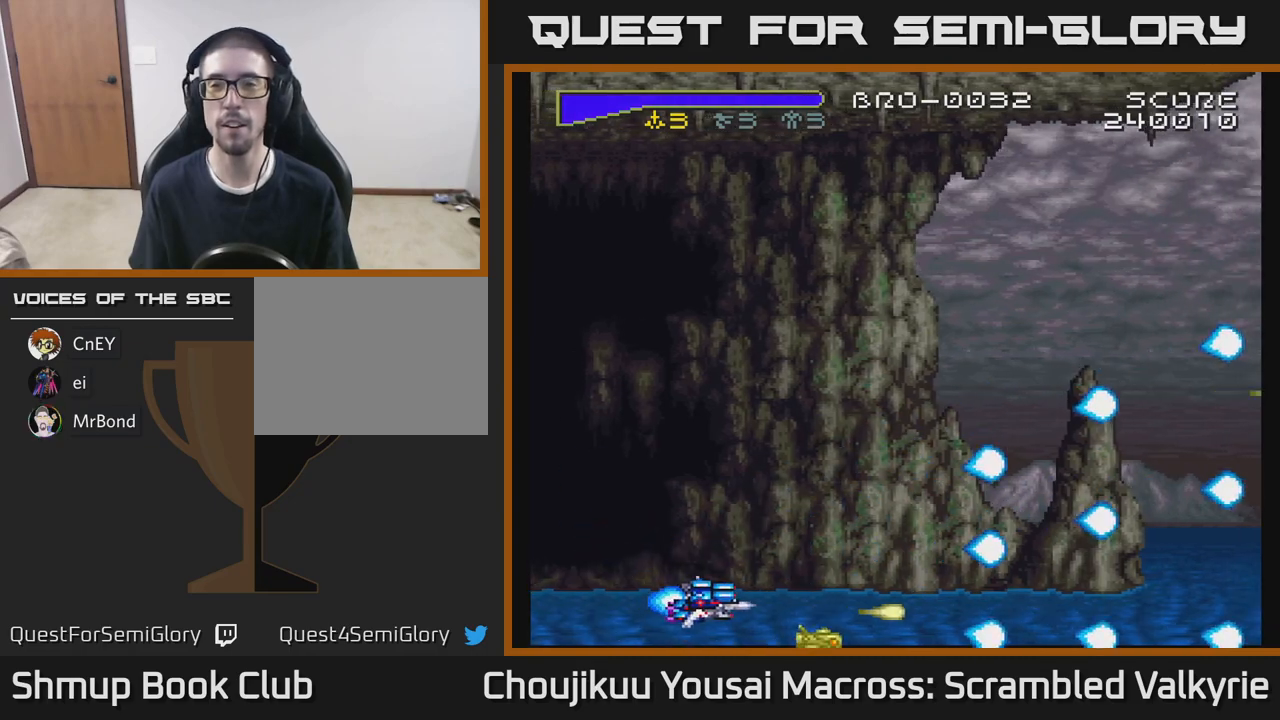
{"dt_ms": 500, "buttons": ["A", "DPAD_UP"], "events": [[67, "DPAD_DOWN", "up"], [83, "DPAD_RIGHT", "up"], [117, "DPAD_UP", "down"]]}
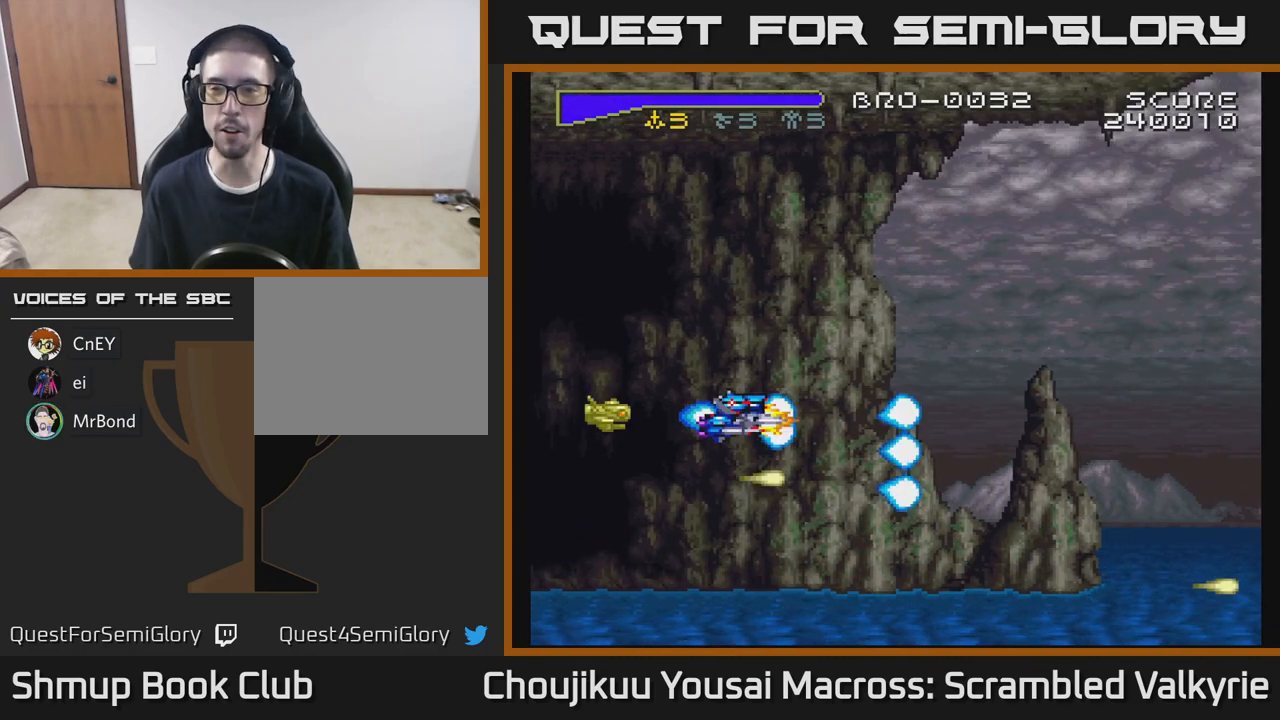
{"dt_ms": 500, "buttons": ["A", "DPAD_UP"], "events": []}
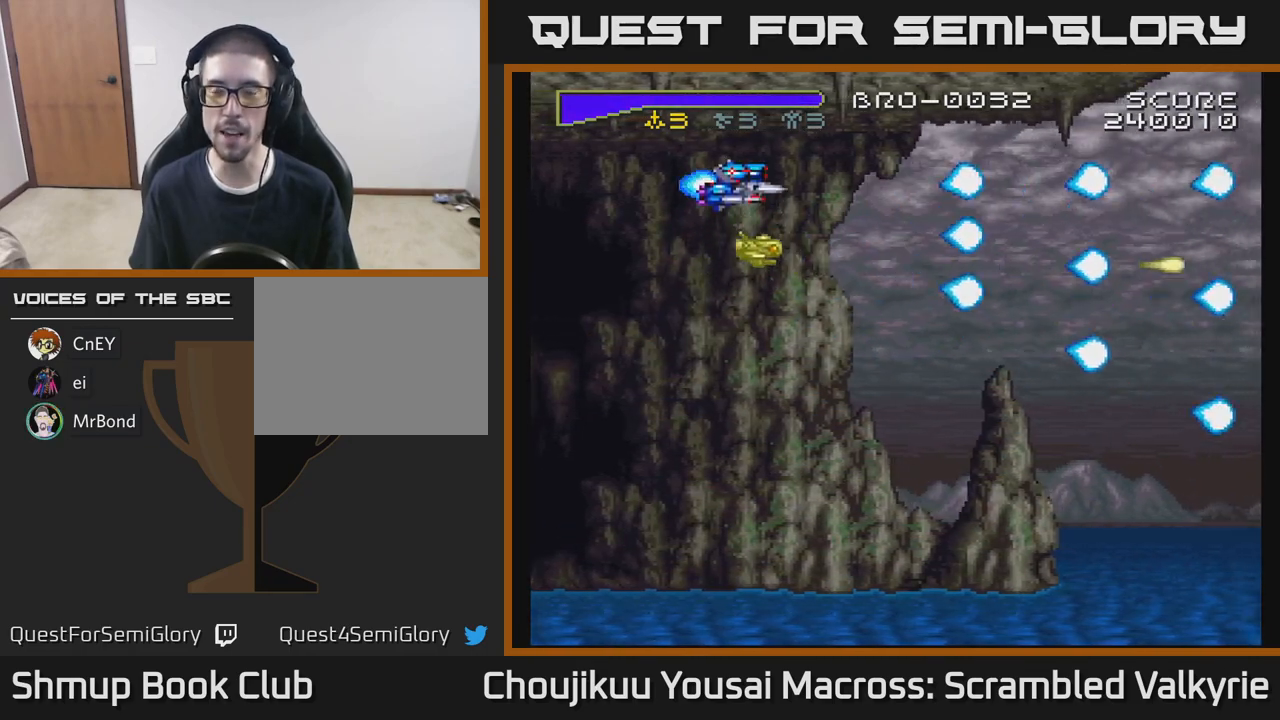
{"dt_ms": 500, "buttons": ["A", "DPAD_DOWN"], "events": [[33, "DPAD_UP", "up"], [133, "DPAD_DOWN", "down"]]}
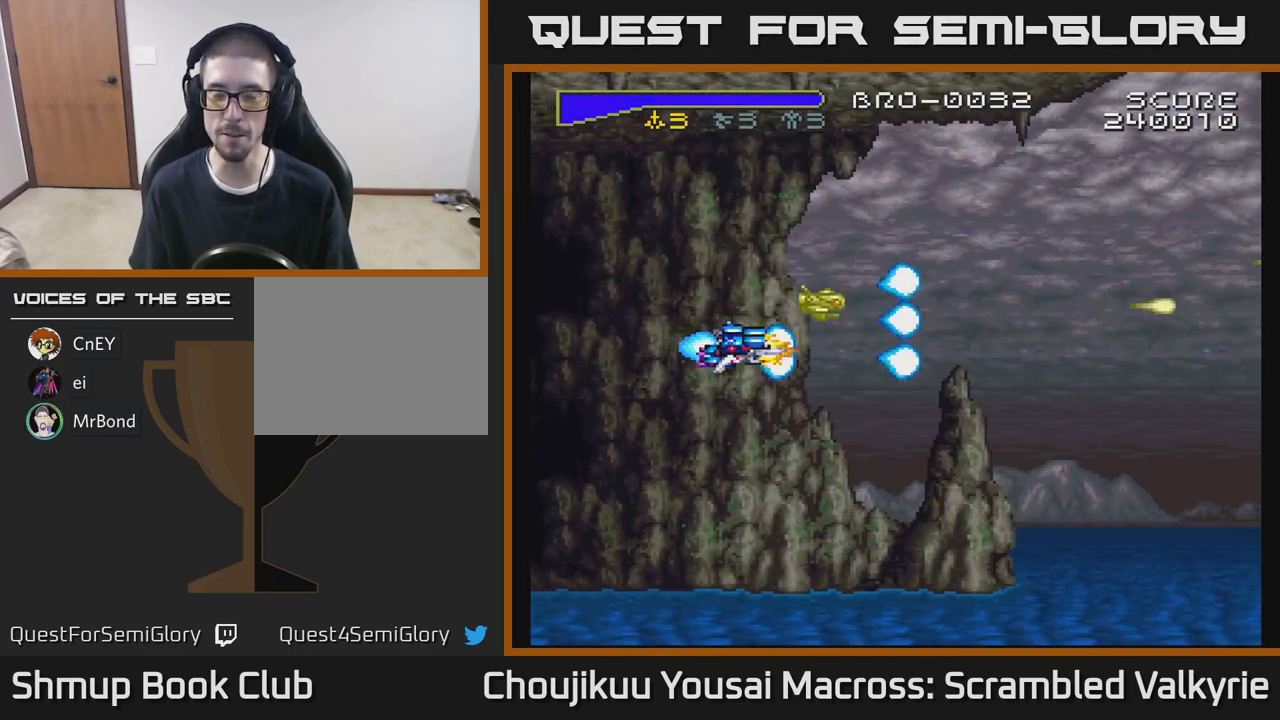
{"dt_ms": 500, "buttons": ["A", "DPAD_DOWN"], "events": []}
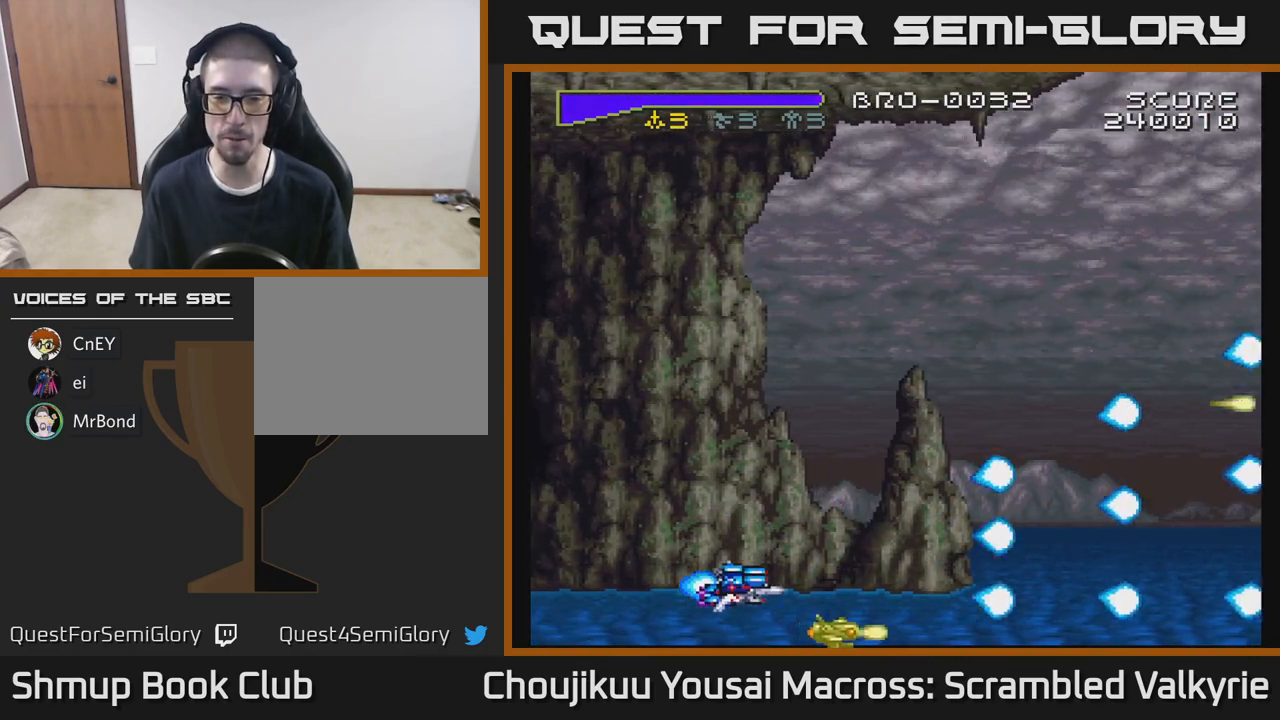
{"dt_ms": 500, "buttons": ["A", "DPAD_UP"], "events": [[67, "DPAD_DOWN", "up"], [200, "DPAD_UP", "down"]]}
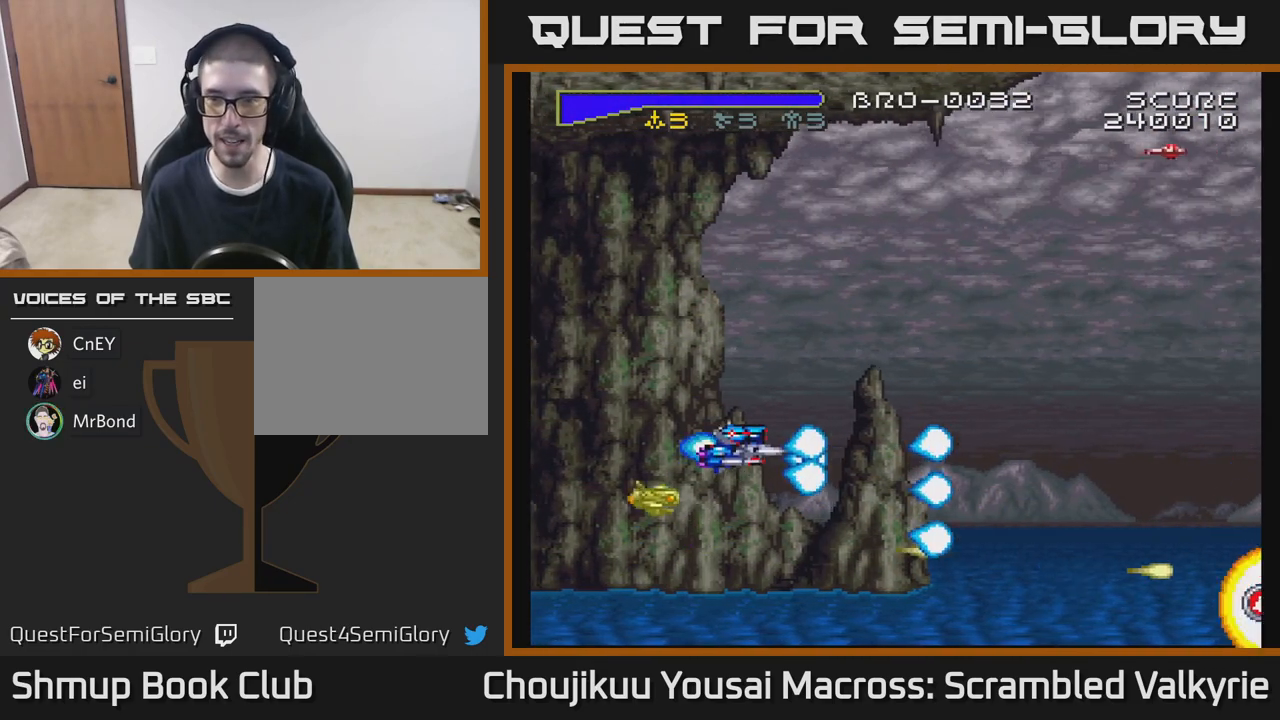
{"dt_ms": 500, "buttons": ["A", "DPAD_UP"], "events": []}
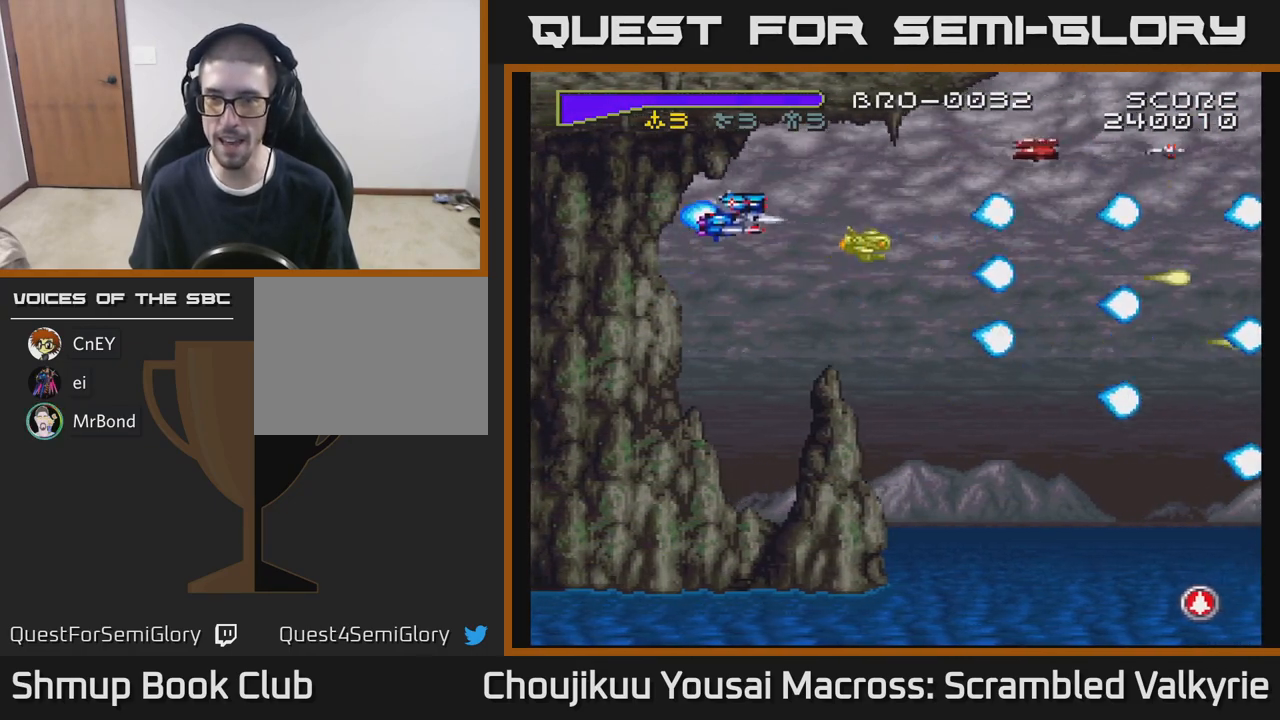
{"dt_ms": 500, "buttons": ["A", "DPAD_UP", "DPAD_LEFT"], "events": [[67, "DPAD_LEFT", "down"], [100, "DPAD_UP", "up"], [150, "DPAD_DOWN", "down"], [200, "DPAD_LEFT", "up"], [350, "DPAD_DOWN", "up"], [383, "DPAD_LEFT", "down"], [400, "DPAD_UP", "down"]]}
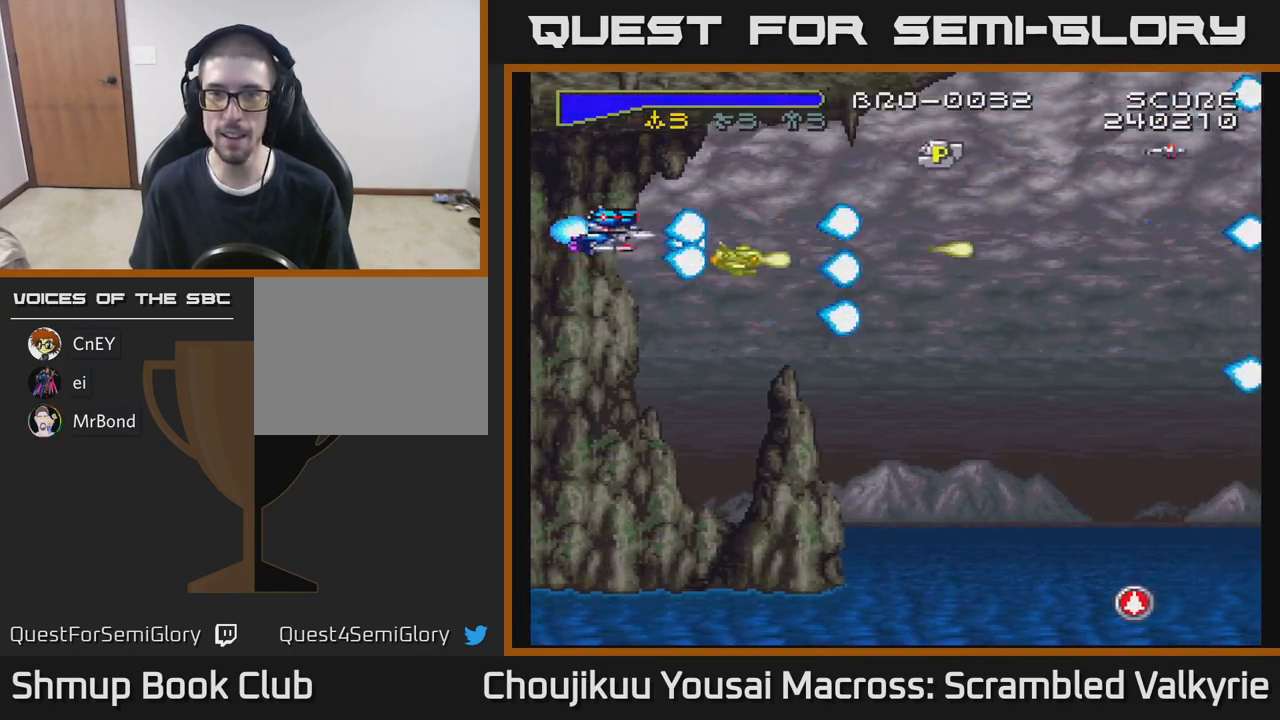
{"dt_ms": 500, "buttons": ["A", "DPAD_RIGHT"], "events": [[33, "DPAD_LEFT", "up"], [233, "DPAD_UP", "up"], [250, "DPAD_RIGHT", "down"], [300, "DPAD_DOWN", "down"], [383, "DPAD_DOWN", "up"]]}
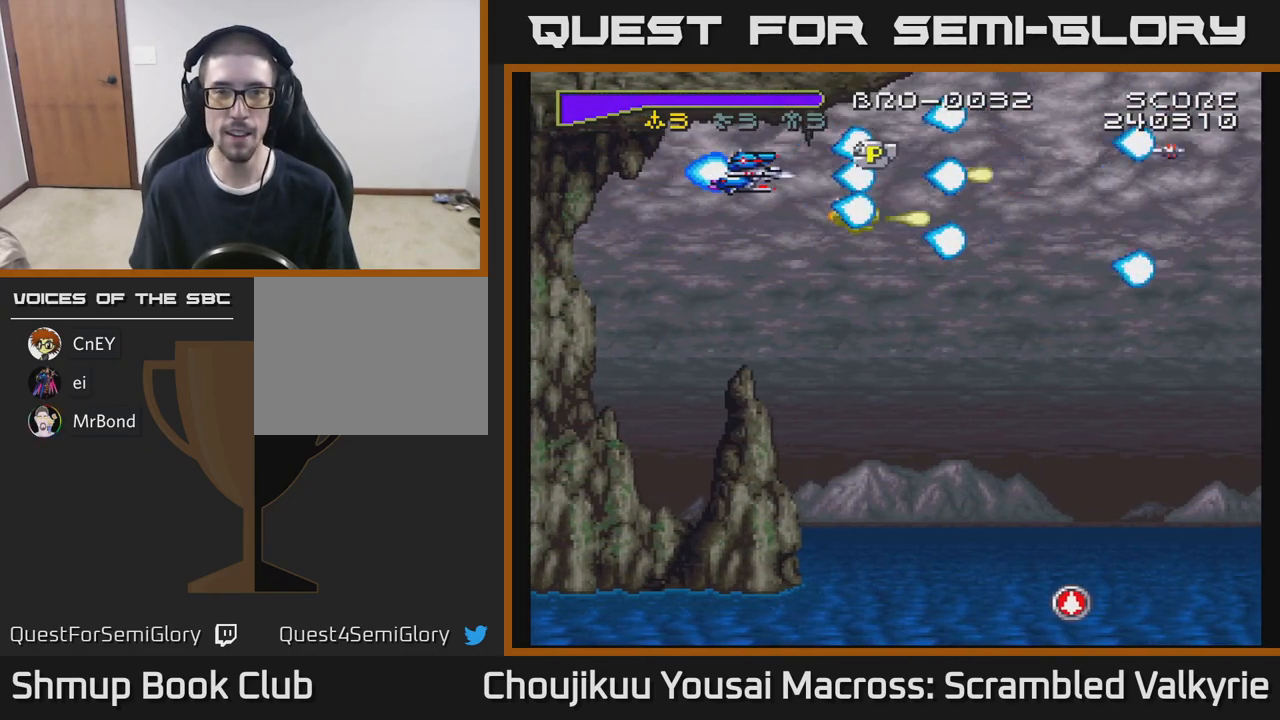
{"dt_ms": 500, "buttons": ["A", "DPAD_DOWN"], "events": [[233, "DPAD_DOWN", "down"], [233, "DPAD_RIGHT", "up"]]}
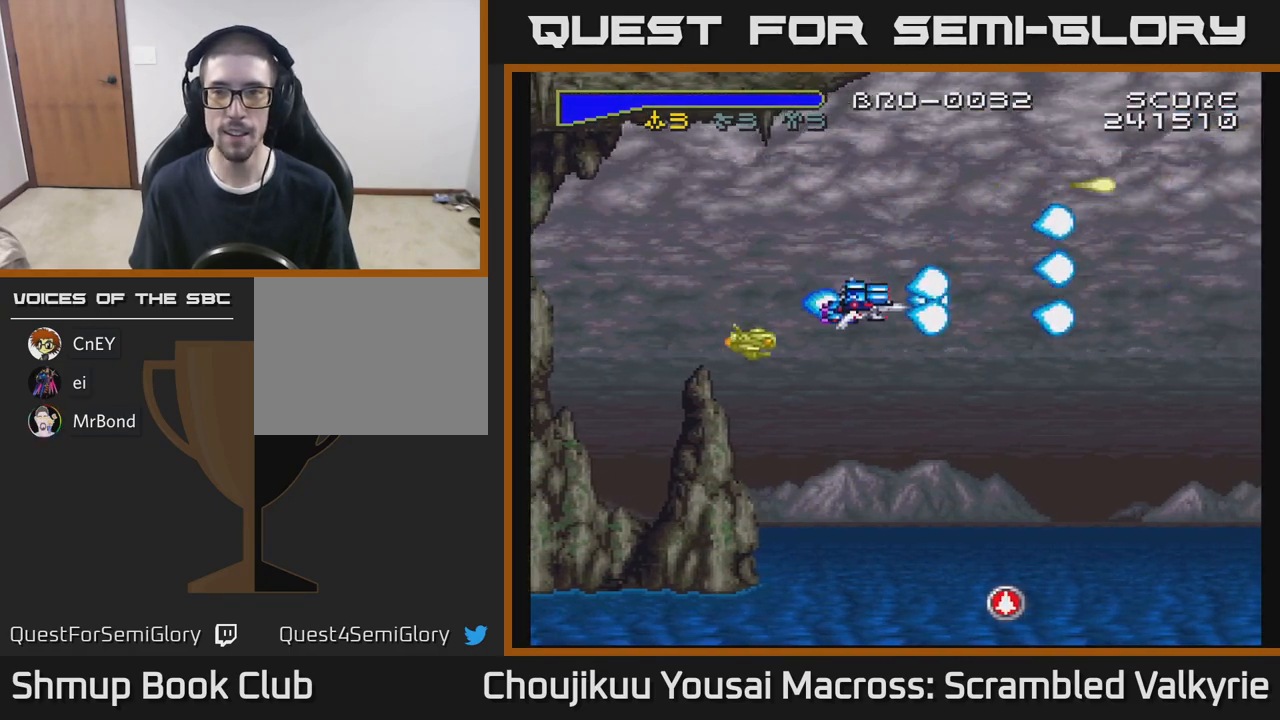
{"dt_ms": 1000, "buttons": ["A", "DPAD_UP", "DPAD_LEFT"]}
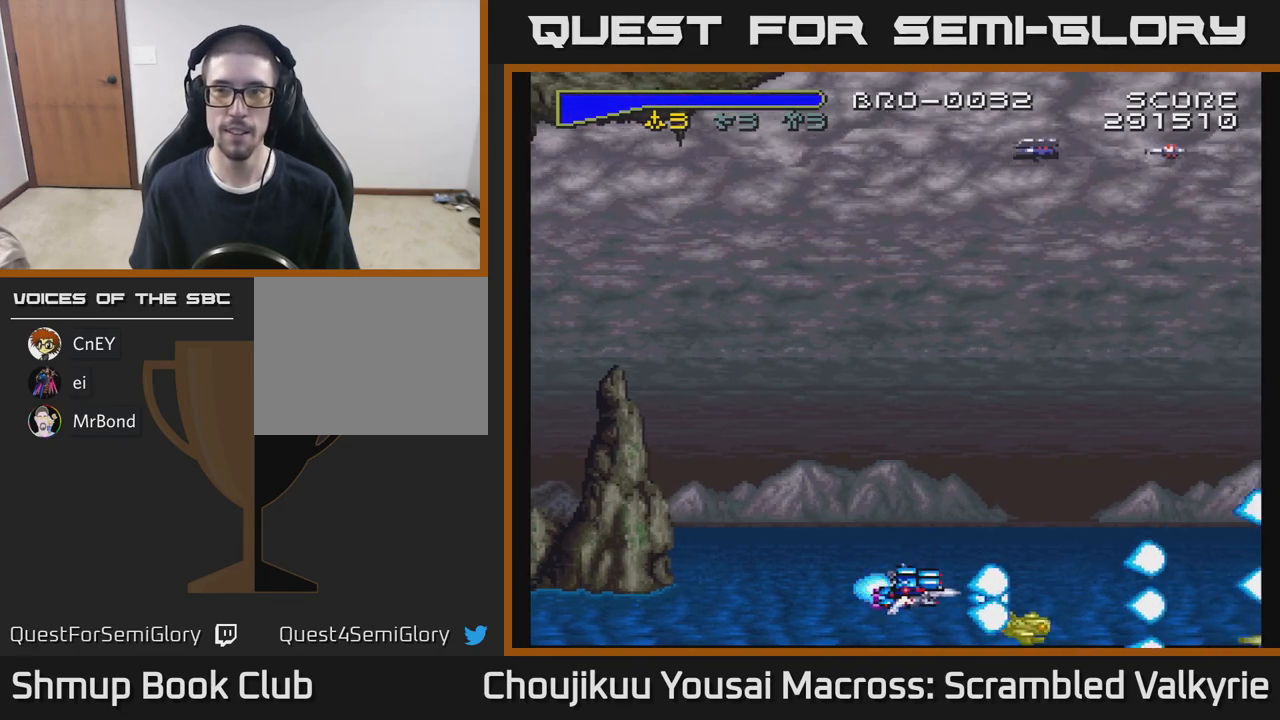
{"dt_ms": 500, "buttons": ["A", "DPAD_UP", "DPAD_LEFT"], "events": []}